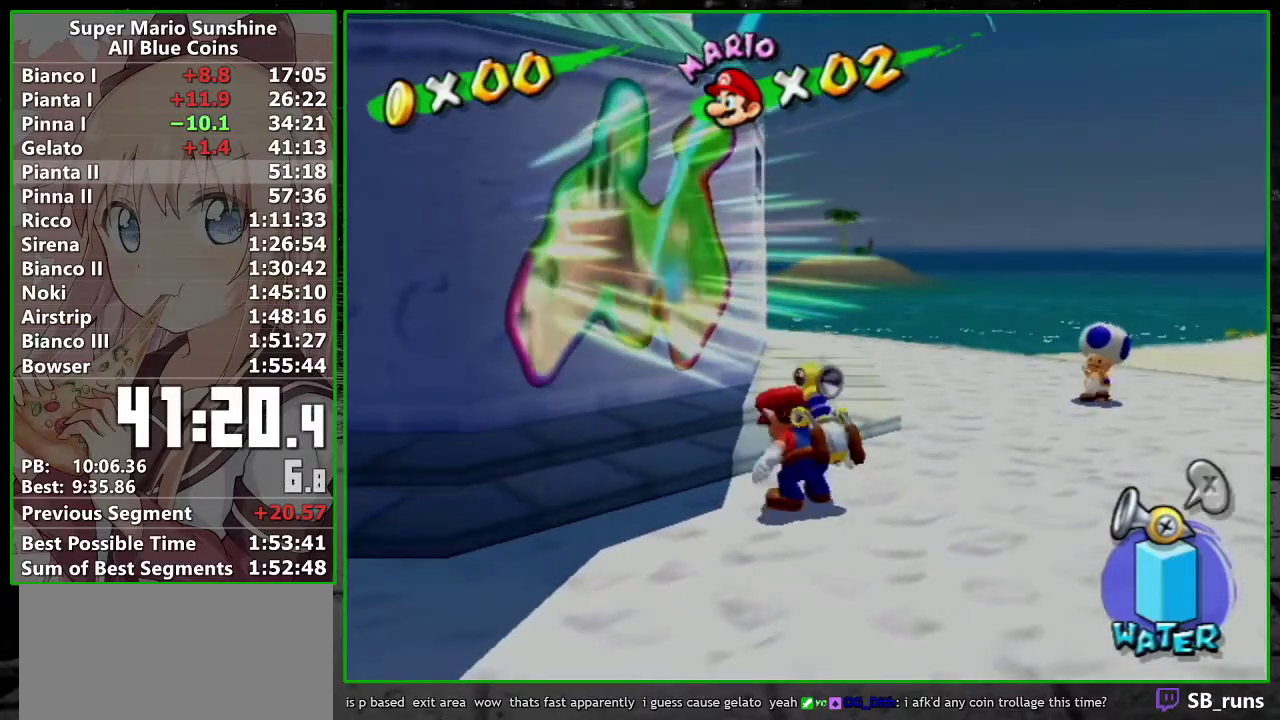
Gameplay with a controller (Nintendo layout); each line is a JSON object with the inputs held at the frame after it. "events" lists button and stick changes between this image and that frame as [ms after this image, input, new state], when the widget could be followed in between. Not read: L3 R3.
{"buttons": [], "left_stick": "up-right", "right_stick": "left", "events": [[83, "right_stick", "down-left"], [183, "right_stick", "center"], [267, "left_stick", "up-right"], [300, "right_stick", "down-left"], [367, "right_stick", "left"]]}
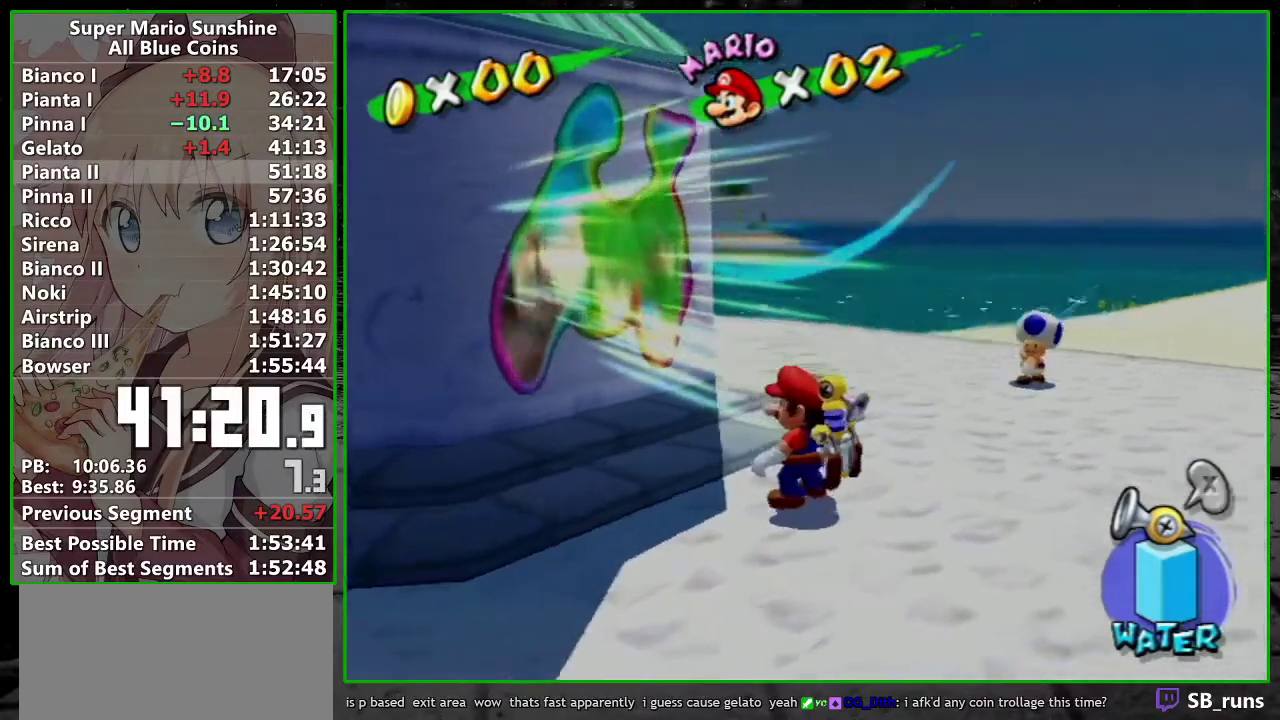
{"buttons": ["R1"], "left_stick": "up", "right_stick": "center", "events": [[200, "right_stick", "center"], [433, "left_stick", "up"], [450, "R1", "down"]]}
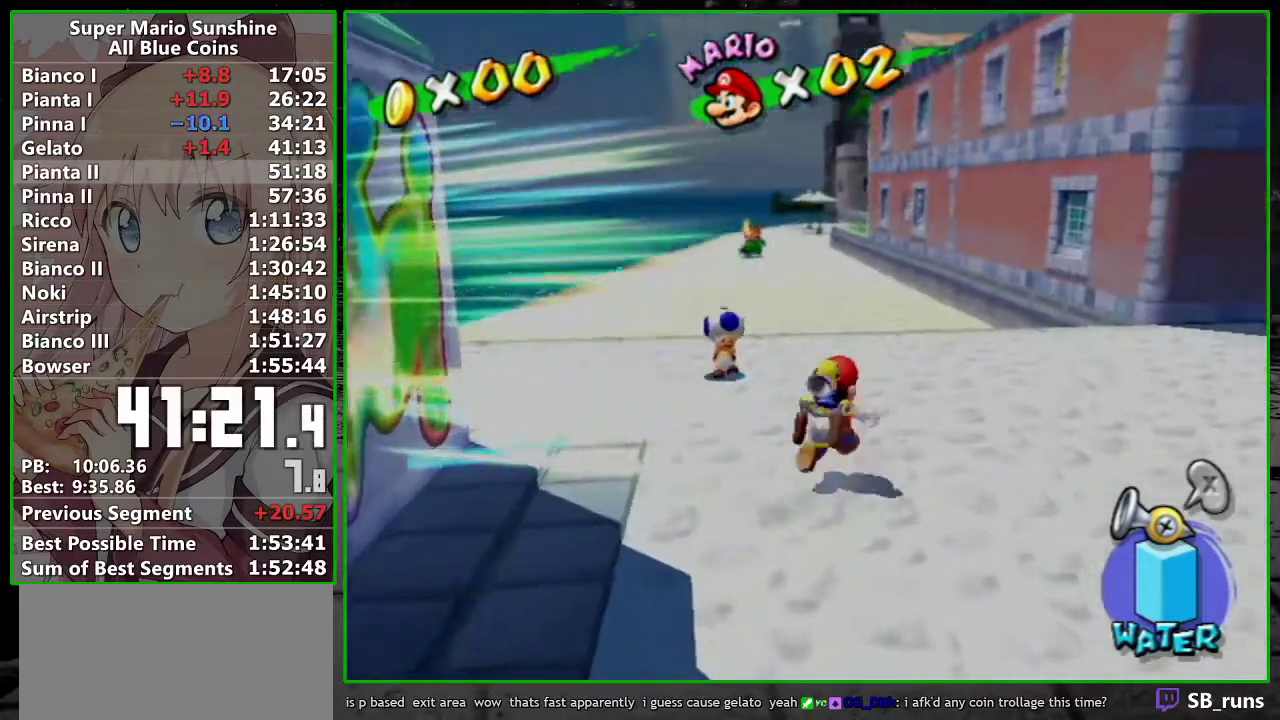
{"buttons": ["B"], "left_stick": "up", "right_stick": "center", "events": [[267, "X", "down"], [400, "X", "up"], [417, "R1", "up"], [483, "B", "down"]]}
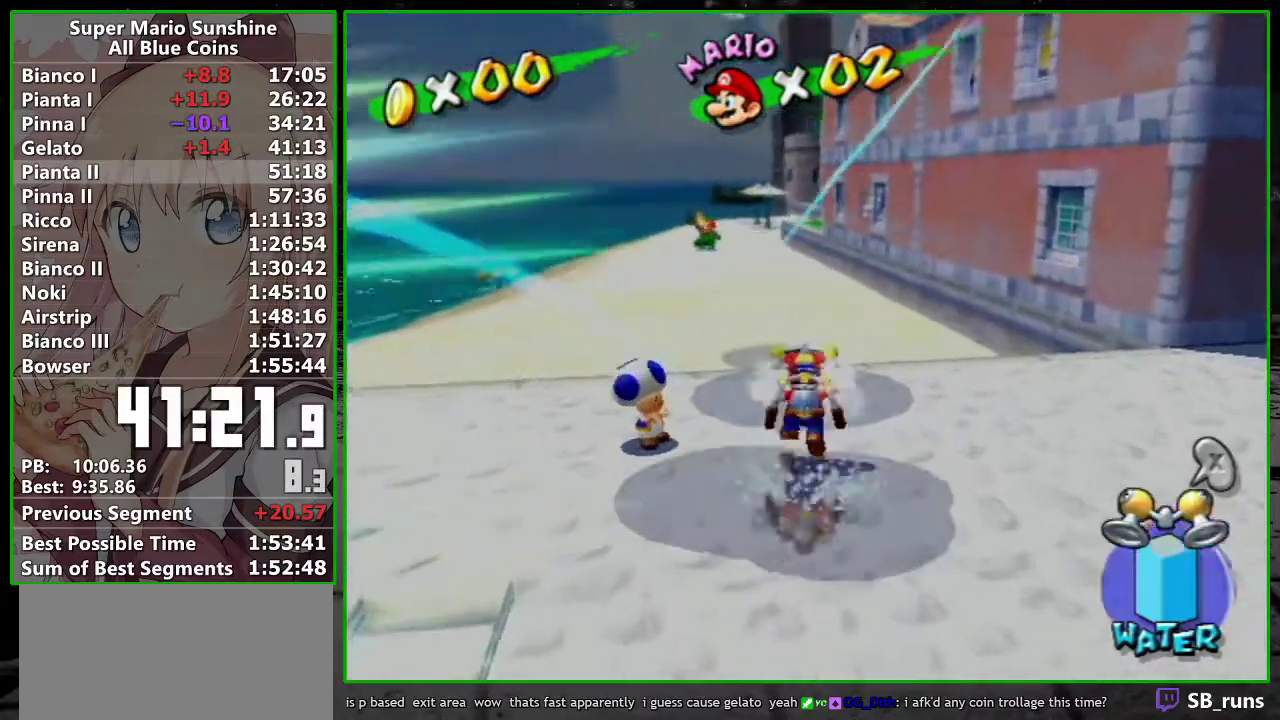
{"buttons": [], "left_stick": "up", "right_stick": "center", "events": [[50, "B", "up"]]}
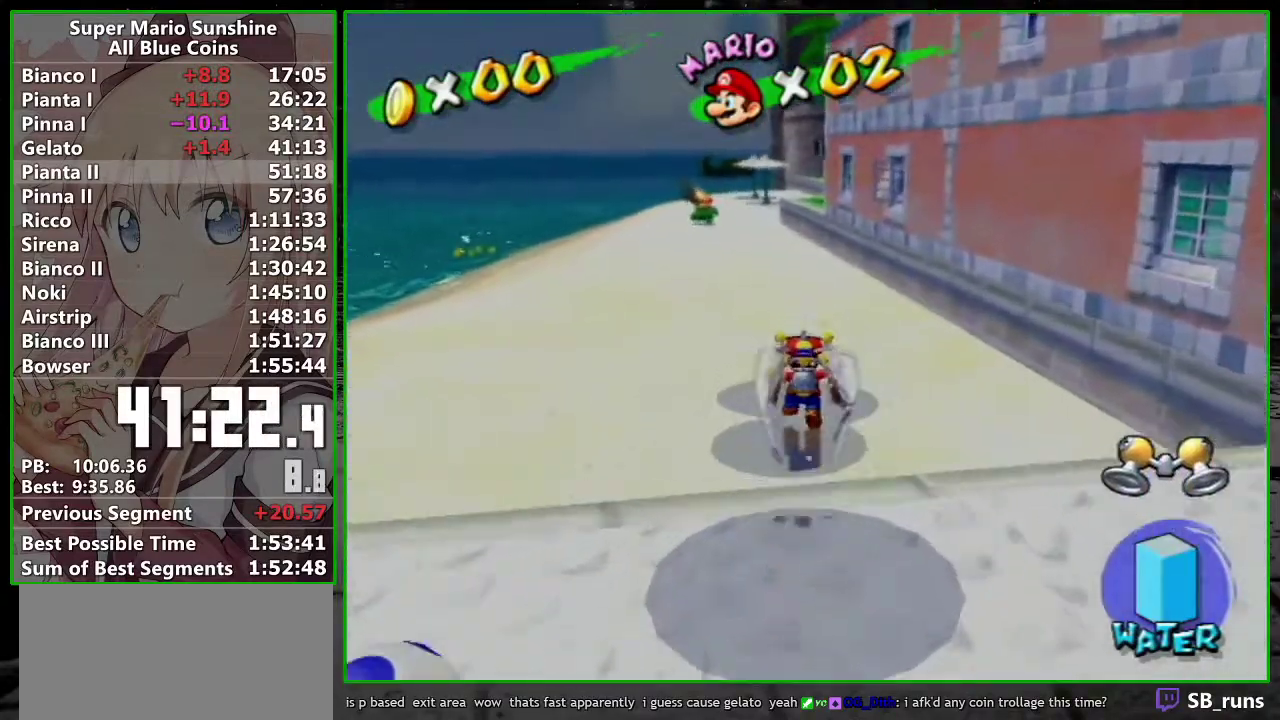
{"buttons": [], "left_stick": "up", "right_stick": "center", "events": [[50, "B", "down"], [117, "B", "up"], [233, "X", "down"], [367, "X", "up"]]}
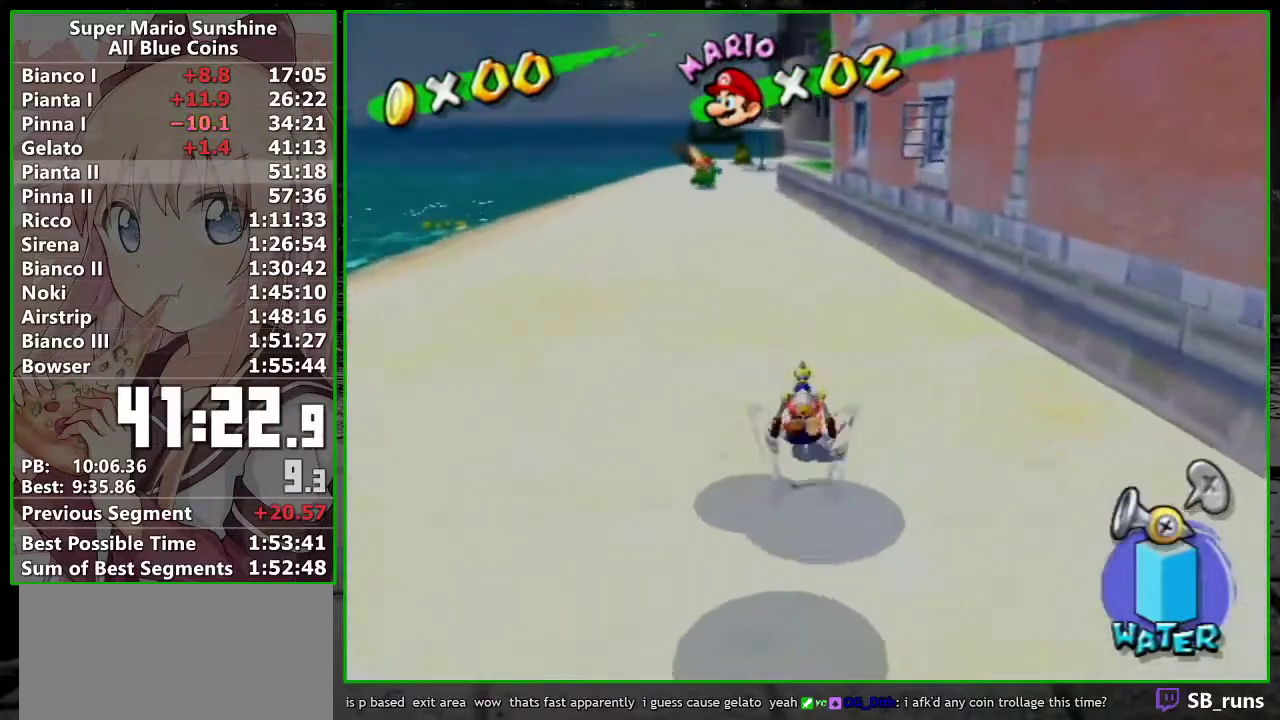
{"buttons": [], "left_stick": "up", "right_stick": "center", "events": []}
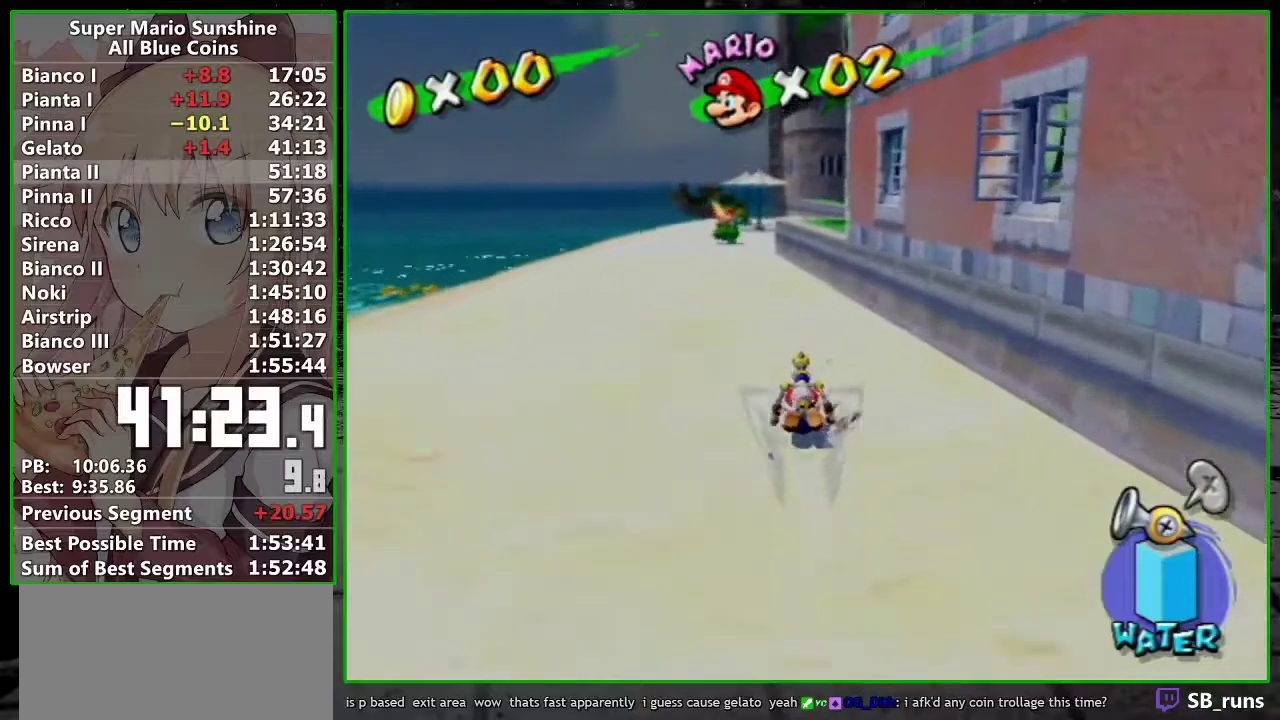
{"buttons": [], "left_stick": "up", "right_stick": "center", "events": []}
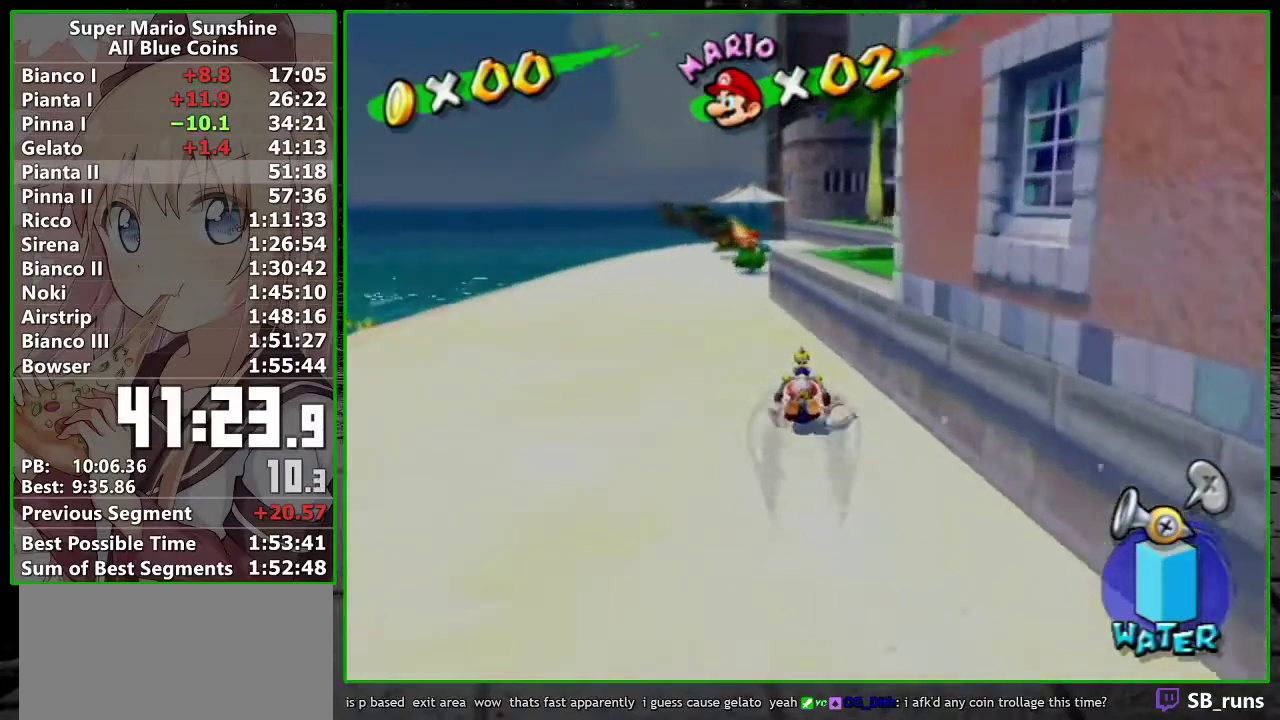
{"buttons": [], "left_stick": "up", "right_stick": "center", "events": [[233, "right_stick", "down"], [300, "right_stick", "center"]]}
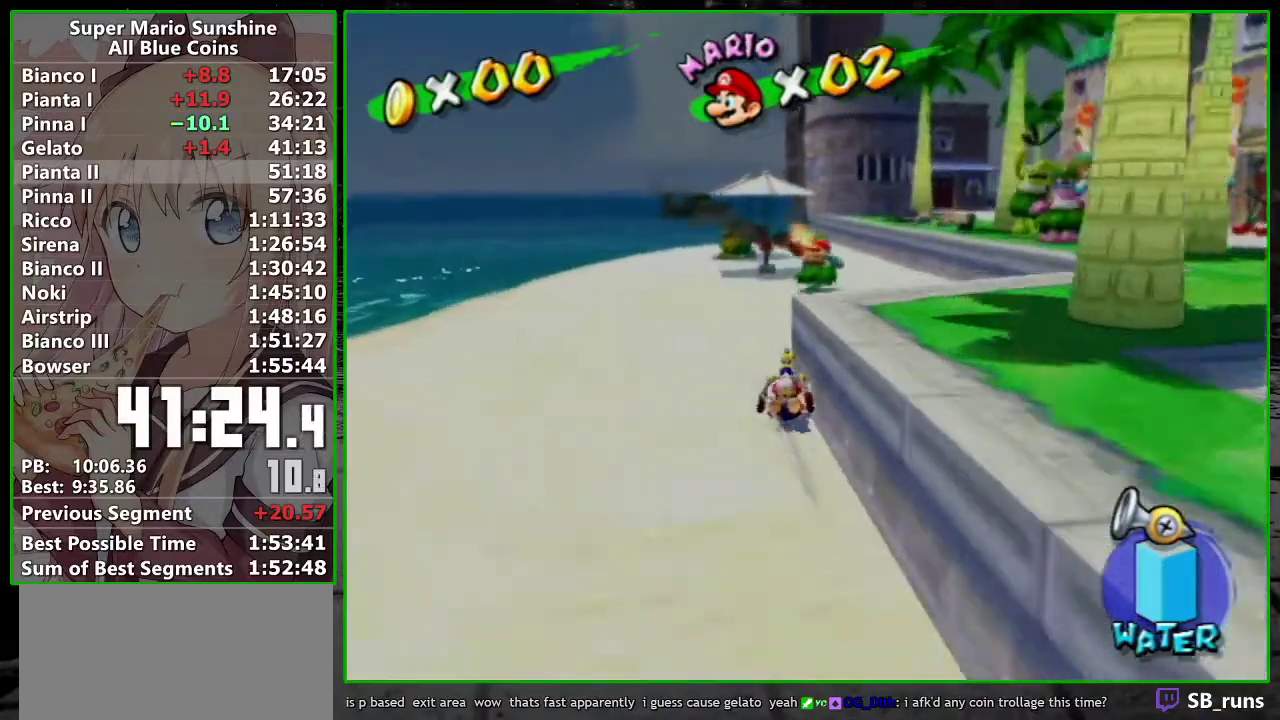
{"buttons": ["A", "R1"], "left_stick": "up-right", "right_stick": "center", "events": [[17, "right_stick", "down-right"], [83, "right_stick", "center"], [183, "left_stick", "up-right"], [417, "R1", "down"], [450, "A", "down"]]}
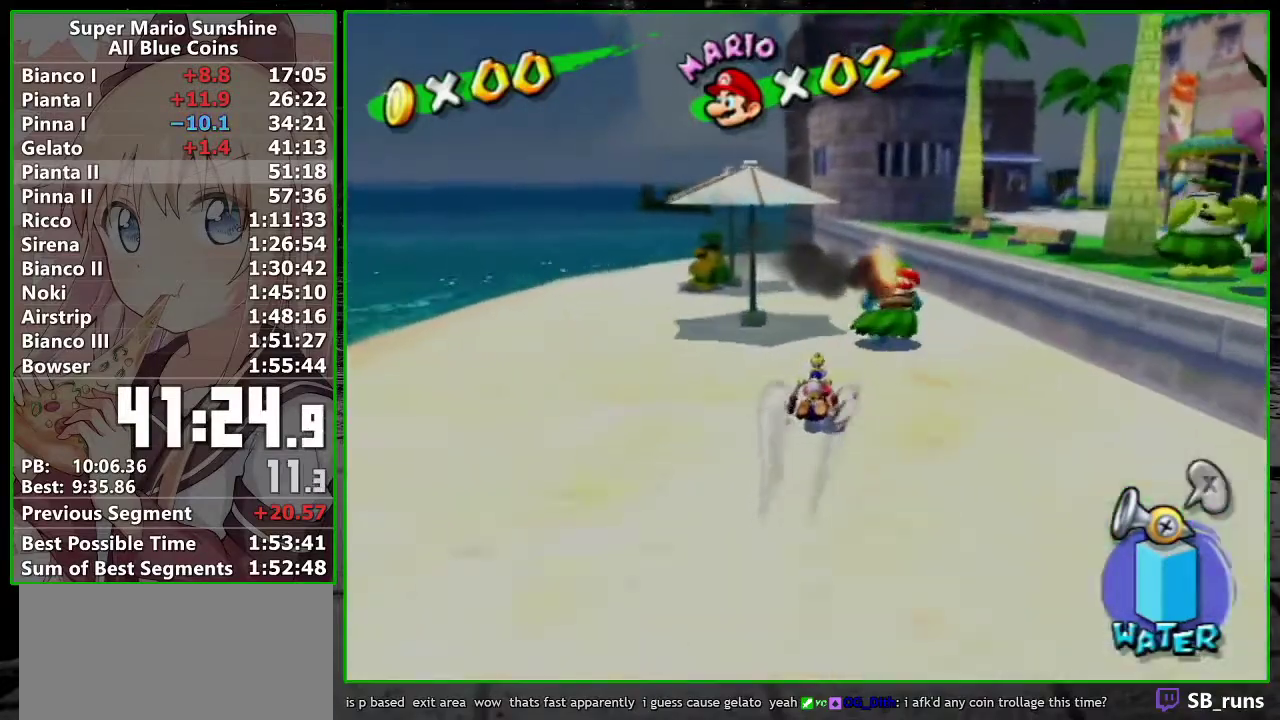
{"buttons": ["R1"], "left_stick": "up", "right_stick": "center", "events": [[17, "A", "up"], [50, "R1", "up"], [267, "right_stick", "right"], [333, "right_stick", "center"], [400, "R1", "down"], [400, "left_stick", "up"]]}
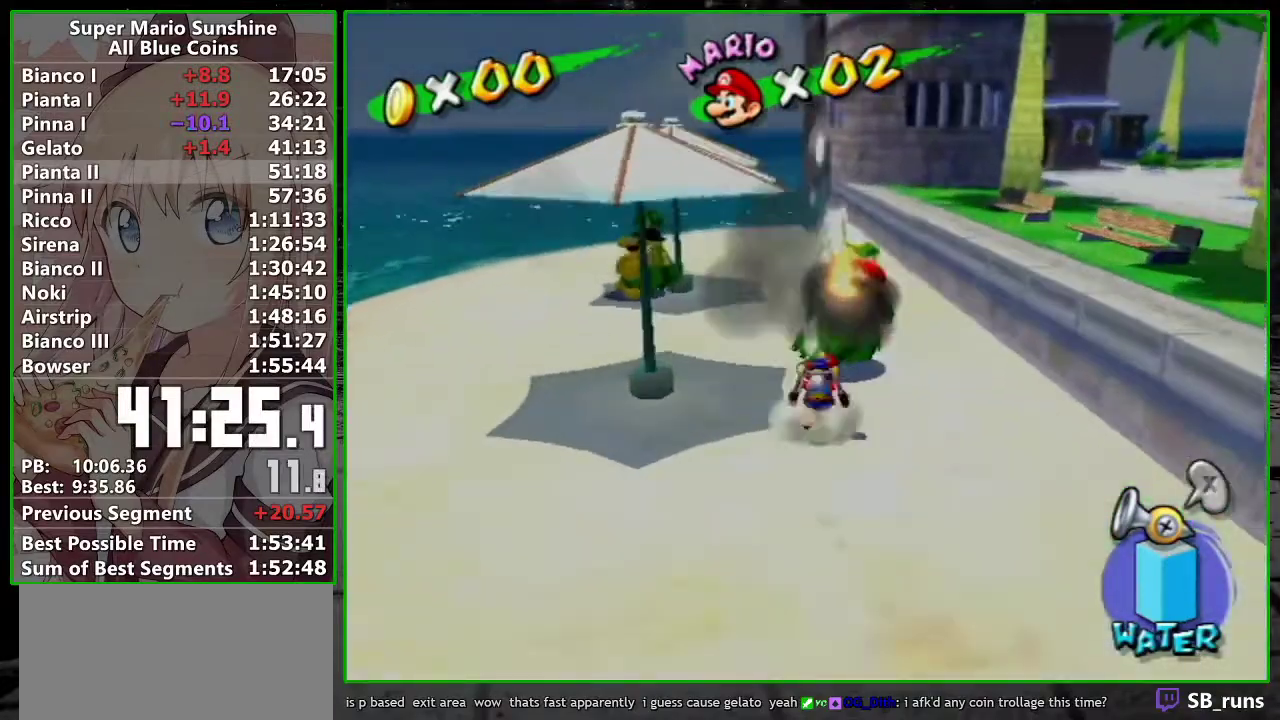
{"buttons": ["R1"], "left_stick": "up-right", "right_stick": "center", "events": [[150, "A", "down"], [200, "R1", "up"], [233, "A", "up"], [233, "left_stick", "up-right"], [450, "R1", "down"]]}
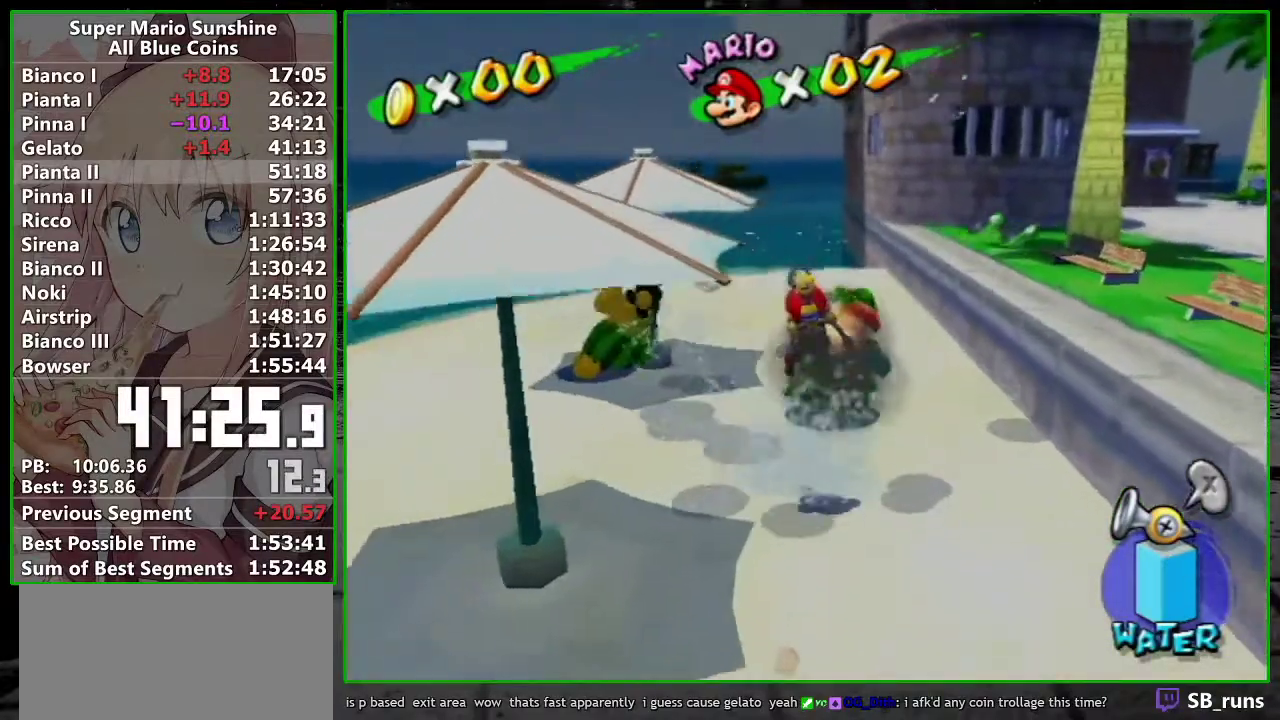
{"buttons": [], "left_stick": "up-left", "right_stick": "center", "events": [[117, "left_stick", "up"], [250, "A", "down"], [333, "A", "up"], [333, "R1", "up"], [383, "left_stick", "up-left"]]}
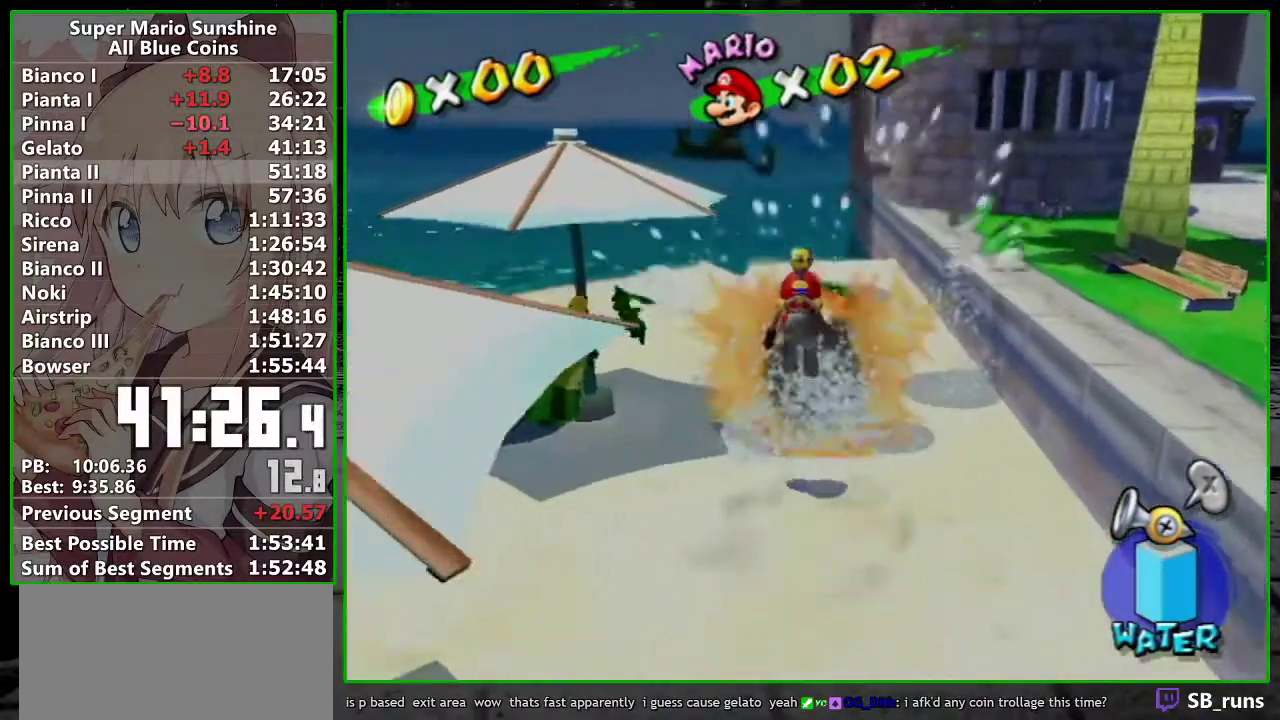
{"buttons": ["R1"], "left_stick": "up", "right_stick": "center", "events": [[117, "right_stick", "right"], [167, "R1", "down"], [200, "left_stick", "up"], [267, "right_stick", "center"]]}
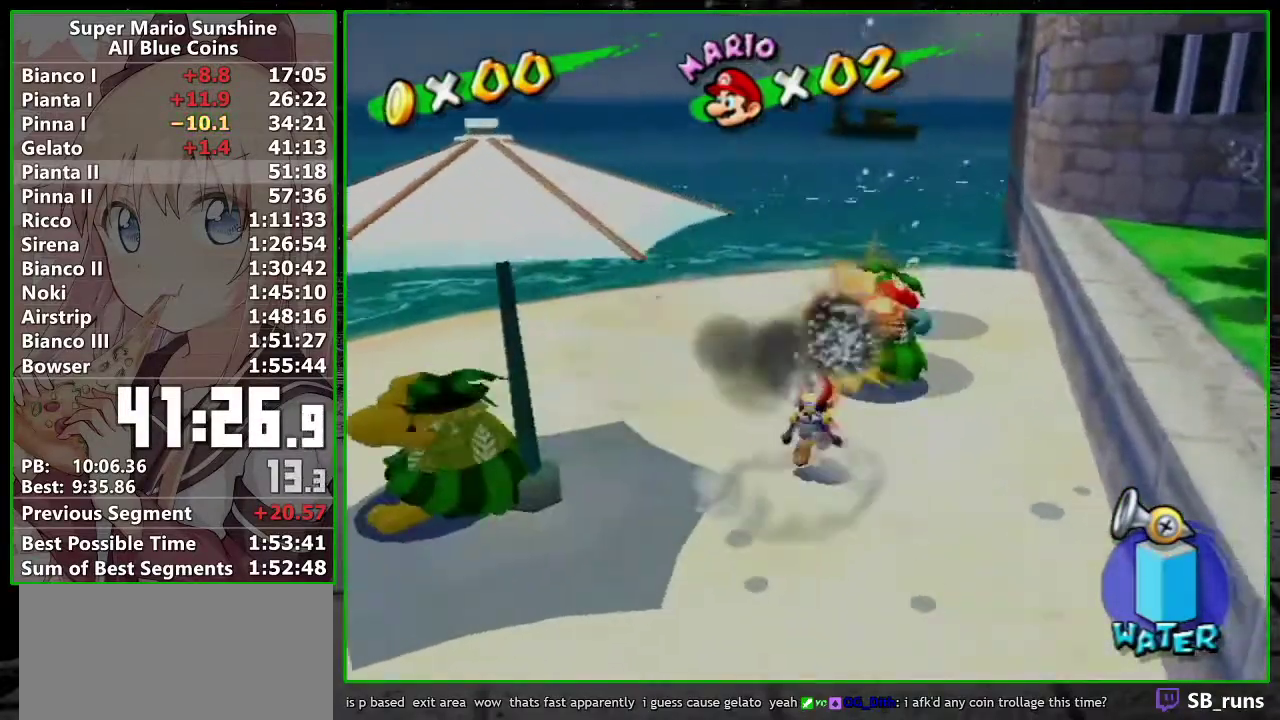
{"buttons": ["R1"], "left_stick": "up", "right_stick": "right", "events": [[117, "right_stick", "right"], [333, "left_stick", "center"], [450, "left_stick", "up"]]}
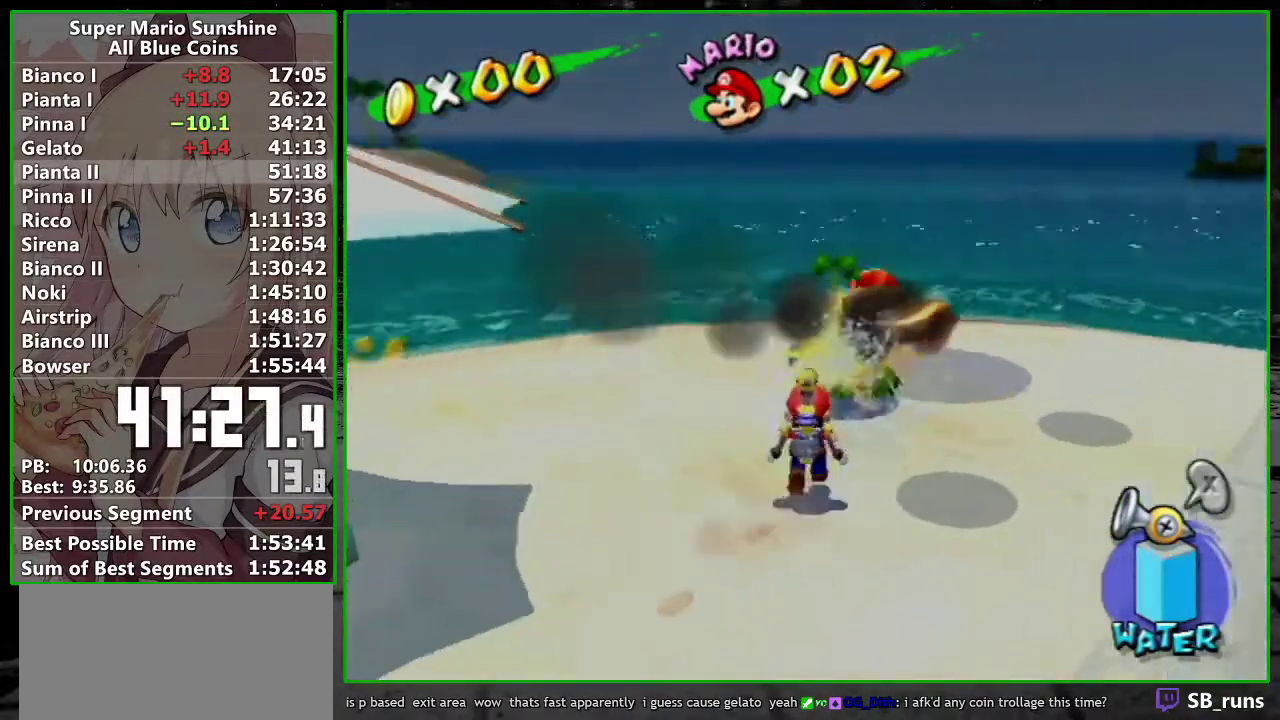
{"buttons": ["R1"], "left_stick": "up", "right_stick": "right", "events": [[367, "left_stick", "up-right"], [483, "left_stick", "up"]]}
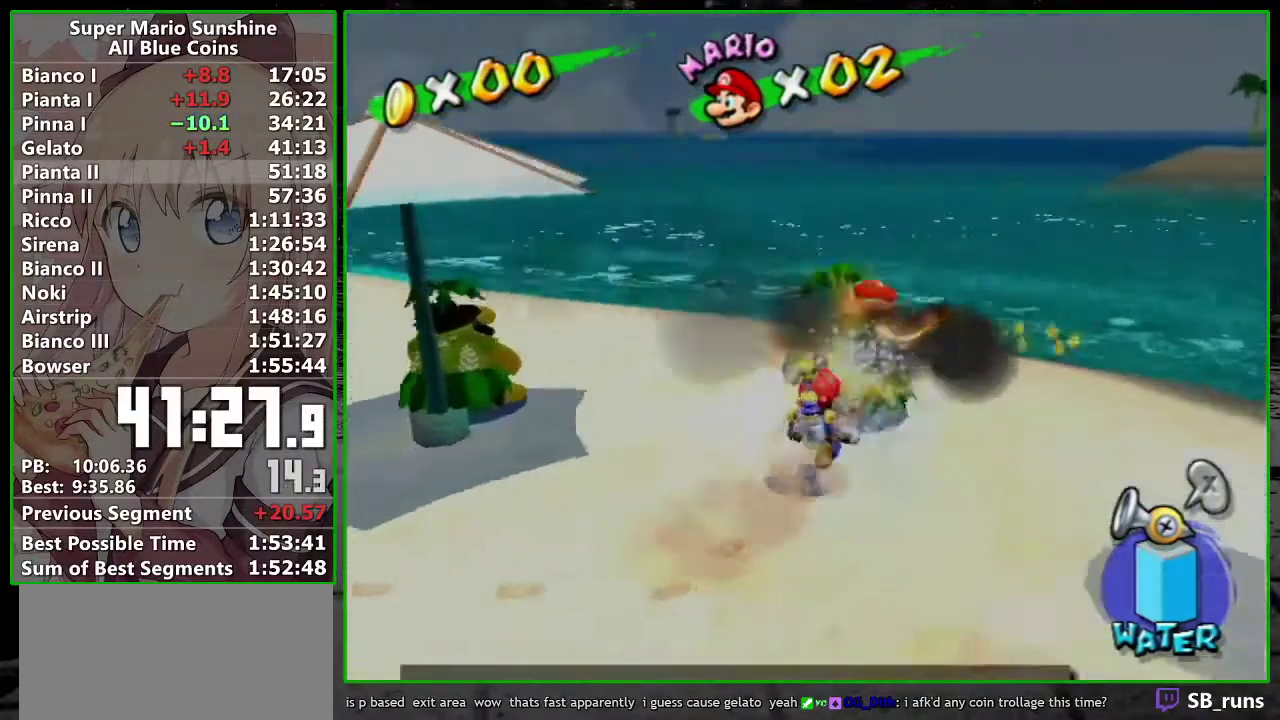
{"buttons": ["A", "R1"], "left_stick": "up", "right_stick": "center", "events": [[217, "left_stick", "up-right"], [267, "right_stick", "center"], [300, "left_stick", "up"], [483, "A", "down"]]}
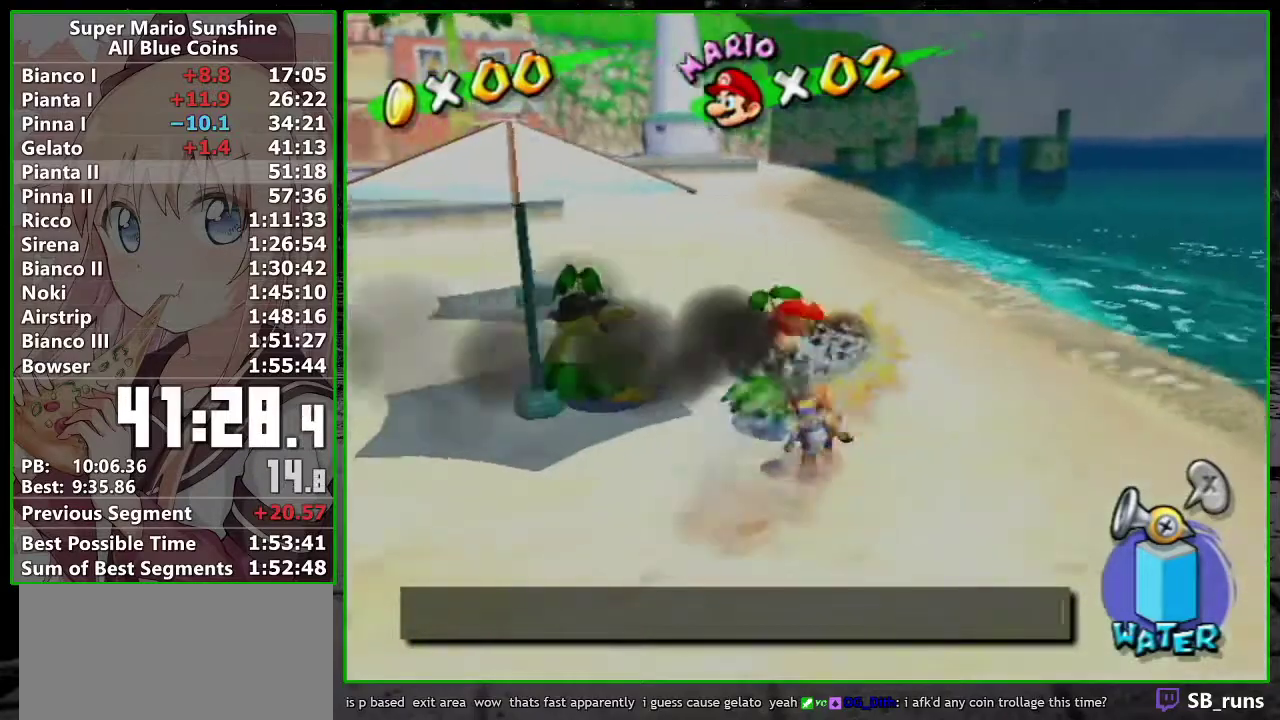
{"buttons": ["R1"], "left_stick": "up-left", "right_stick": "center", "events": [[117, "A", "up"], [117, "left_stick", "up-left"], [150, "R1", "up"], [183, "left_stick", "left"], [300, "R1", "down"], [383, "left_stick", "up-left"]]}
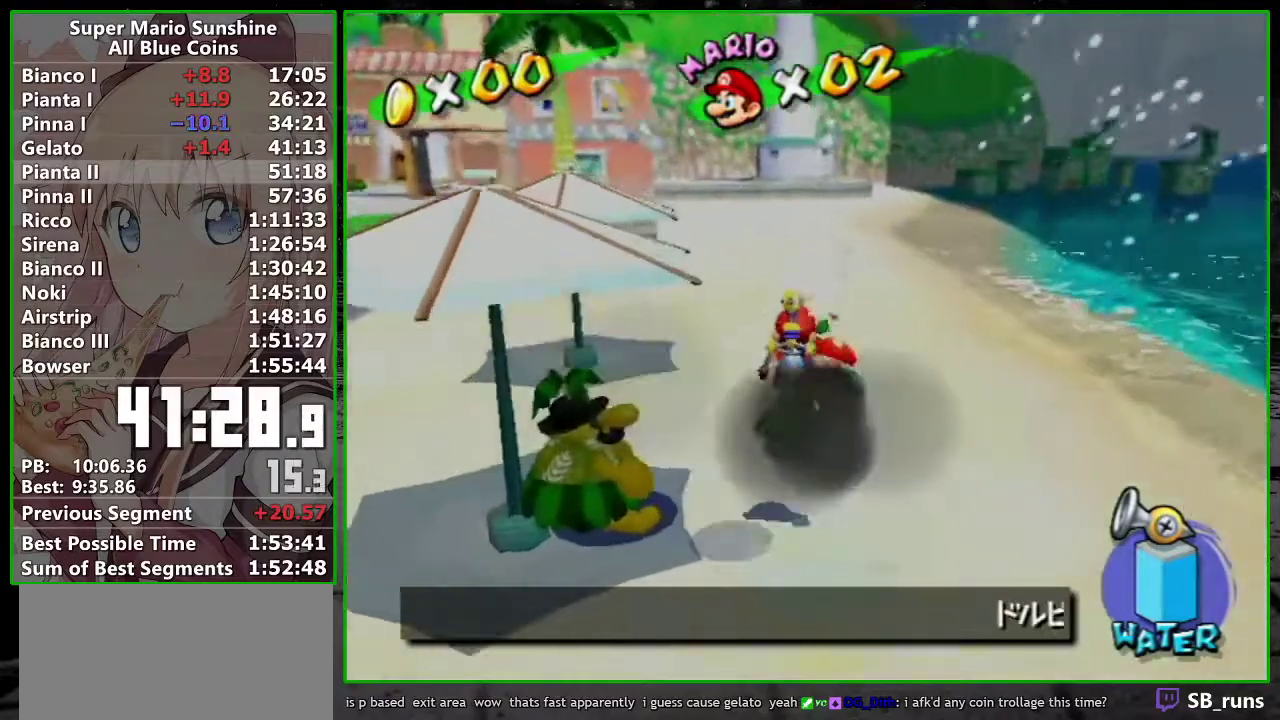
{"buttons": [], "left_stick": "left", "right_stick": "center", "events": [[167, "A", "down"], [267, "A", "up"], [267, "R1", "up"], [333, "left_stick", "left"]]}
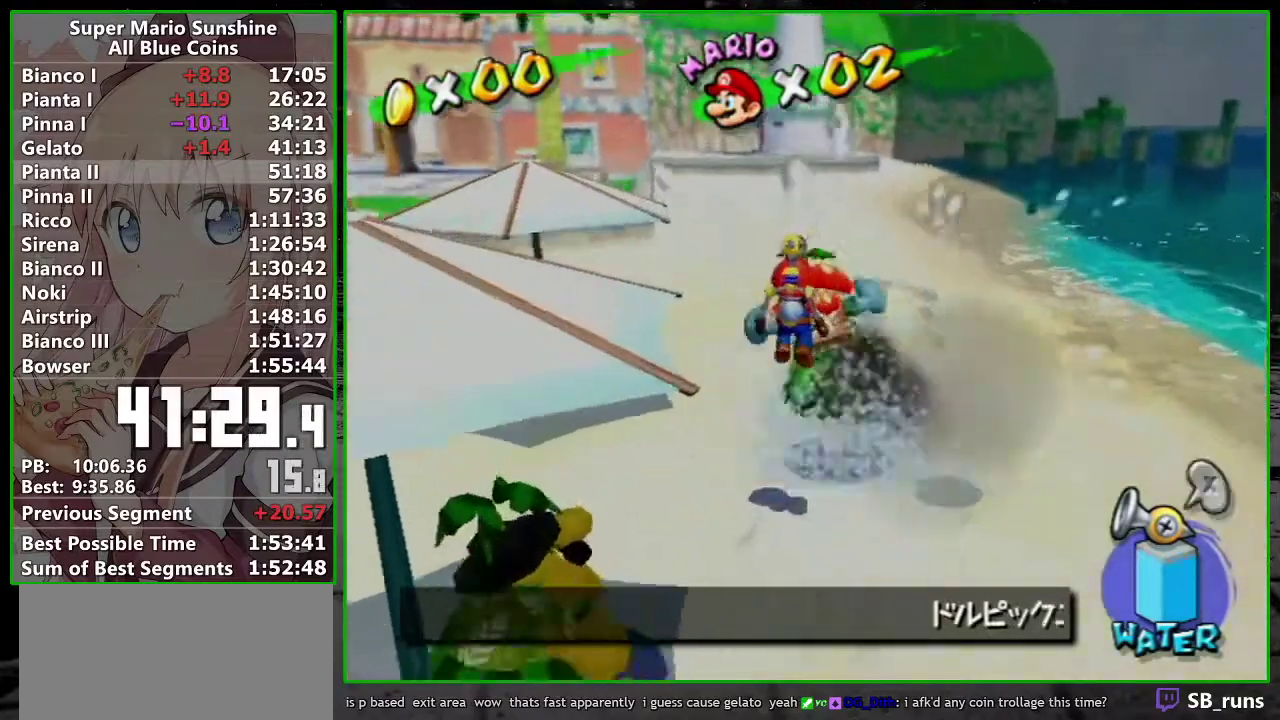
{"buttons": [], "left_stick": "center", "right_stick": "center", "events": [[333, "left_stick", "center"]]}
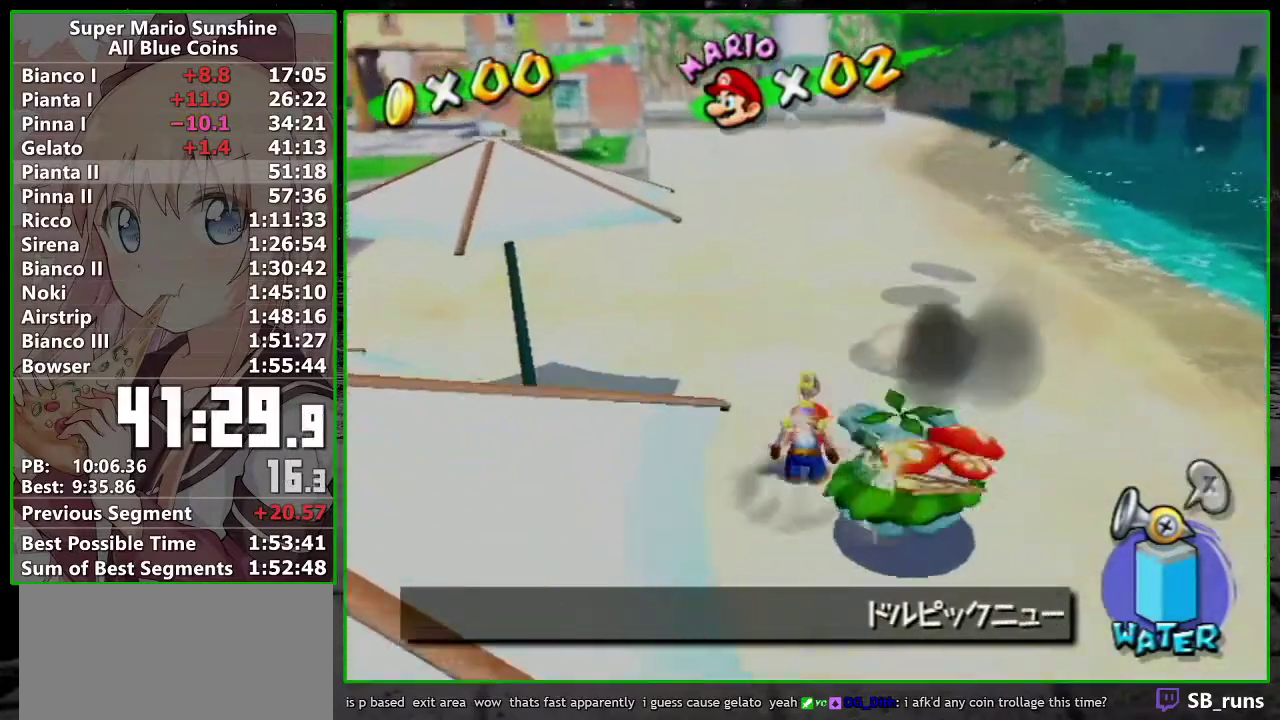
{"buttons": [], "left_stick": "center", "right_stick": "center", "events": [[17, "left_stick", "down-right"], [167, "left_stick", "center"], [200, "B", "down"], [267, "B", "up"]]}
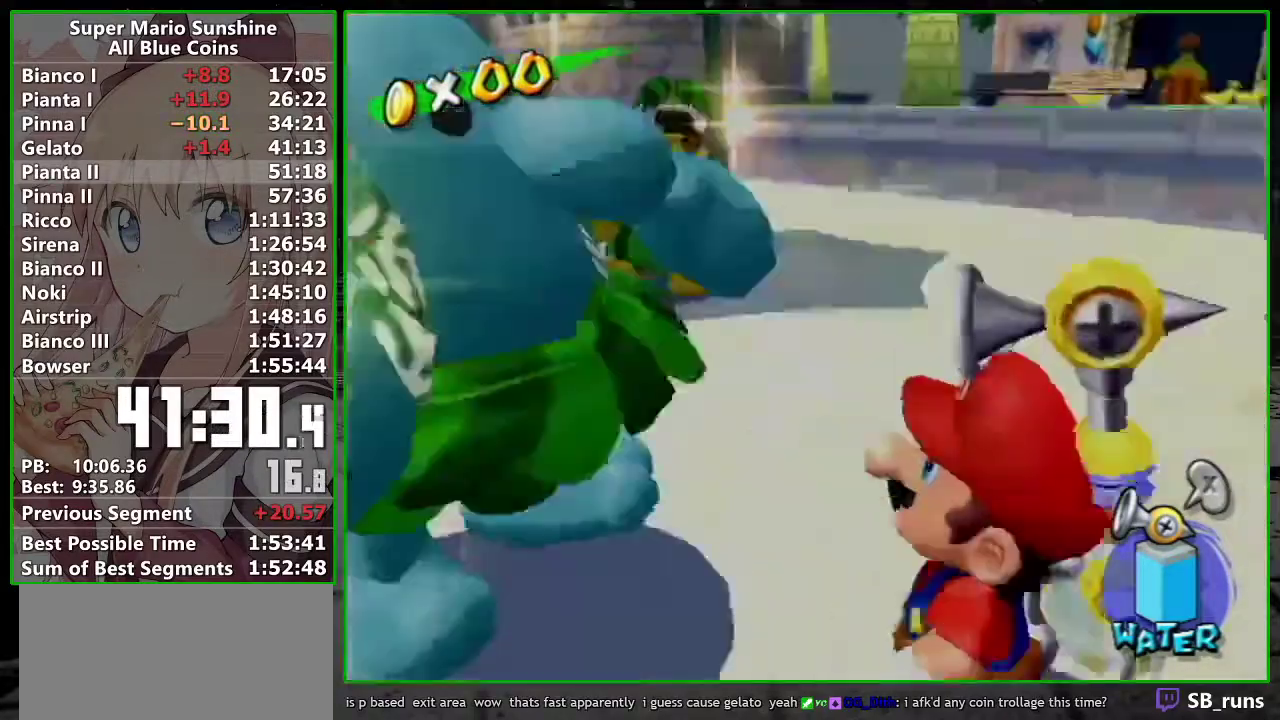
{"buttons": ["A"], "left_stick": "center", "right_stick": "center", "events": [[83, "A", "down"], [117, "B", "down"], [183, "B", "up"], [233, "B", "down"], [333, "B", "up"], [400, "B", "down"], [467, "B", "up"]]}
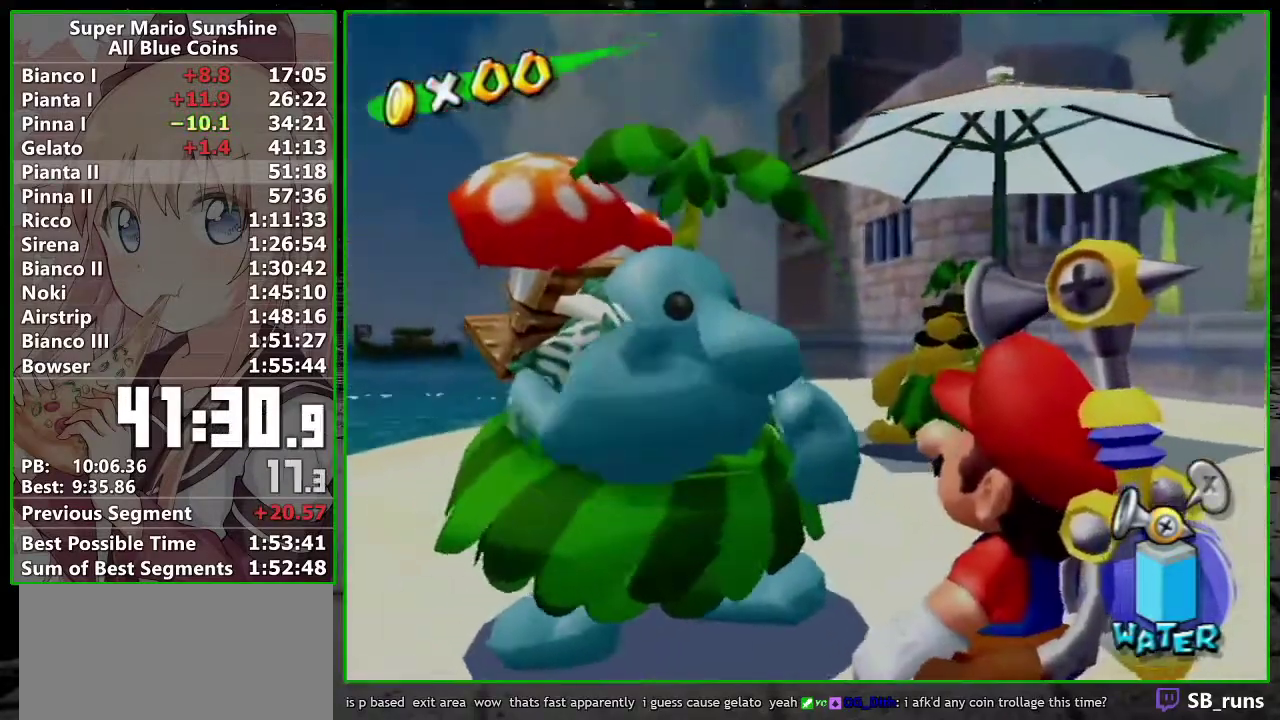
{"buttons": ["A"], "left_stick": "center", "right_stick": "center", "events": [[167, "B", "down"], [233, "B", "up"], [300, "B", "down"], [367, "B", "up"], [433, "B", "down"], [483, "B", "up"]]}
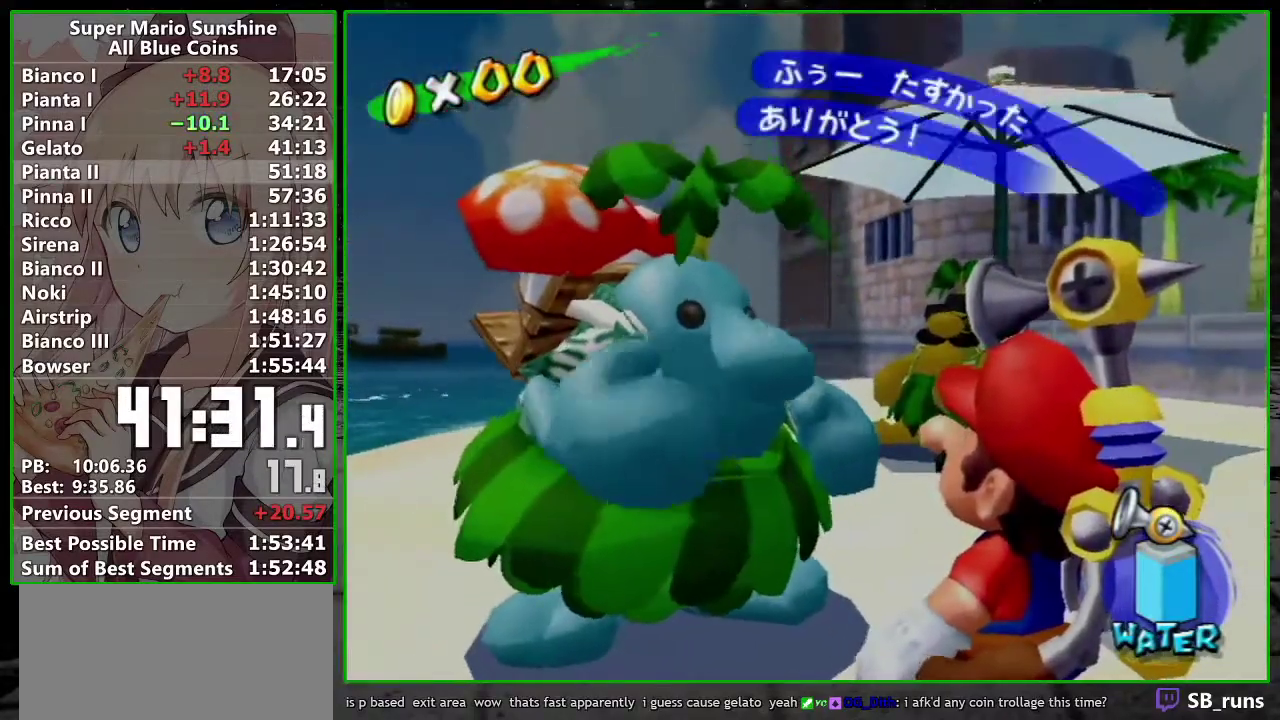
{"buttons": [], "left_stick": "center", "right_stick": "center", "events": [[83, "B", "down"], [150, "B", "up"], [200, "B", "down"], [300, "B", "up"], [367, "A", "up"]]}
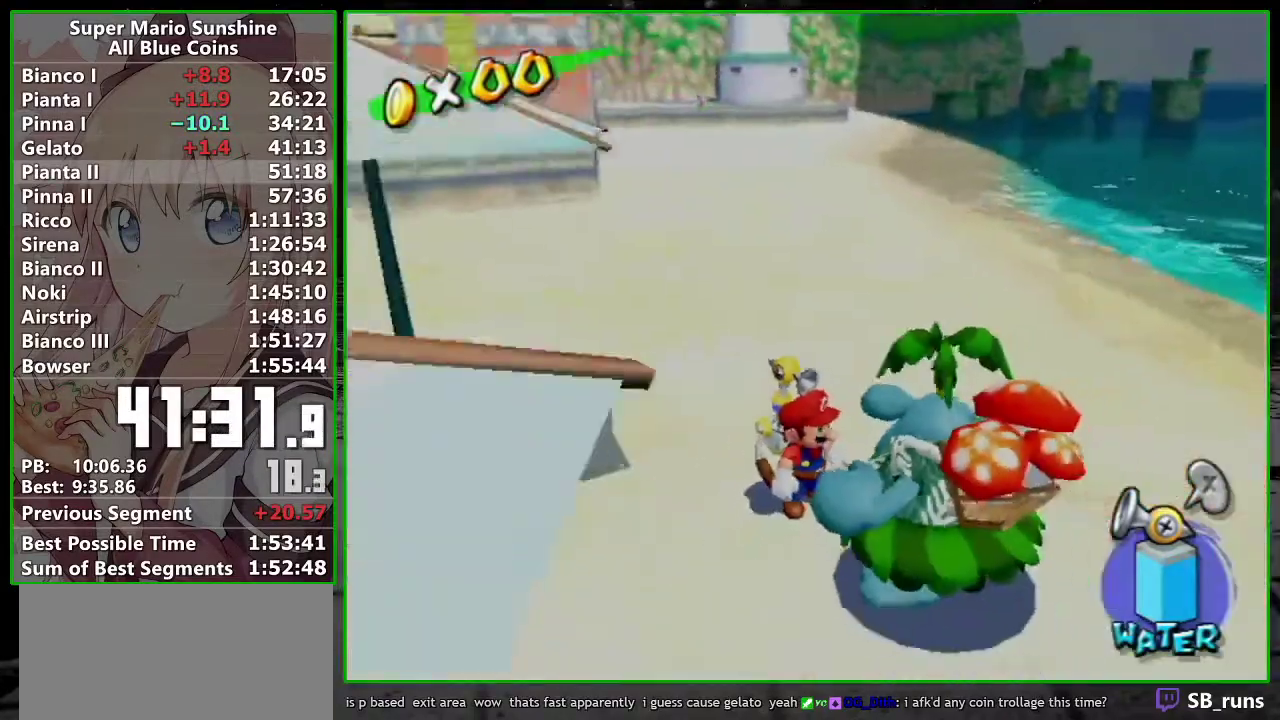
{"buttons": [], "left_stick": "up-left", "right_stick": "down-right", "events": [[117, "right_stick", "down-right"], [333, "left_stick", "up-left"]]}
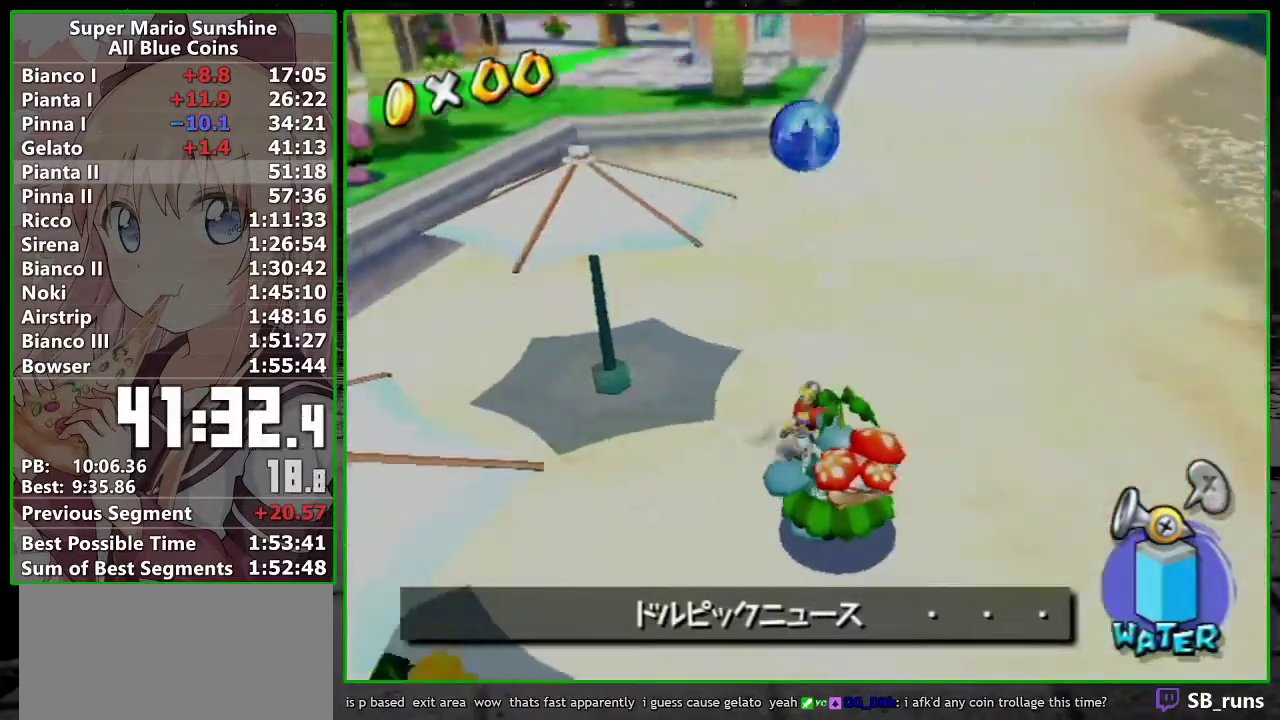
{"buttons": ["X"], "left_stick": "center", "right_stick": "center", "events": [[17, "right_stick", "center"], [83, "left_stick", "center"], [200, "right_stick", "right"], [250, "left_stick", "up"], [267, "right_stick", "center"], [383, "left_stick", "center"], [467, "X", "down"]]}
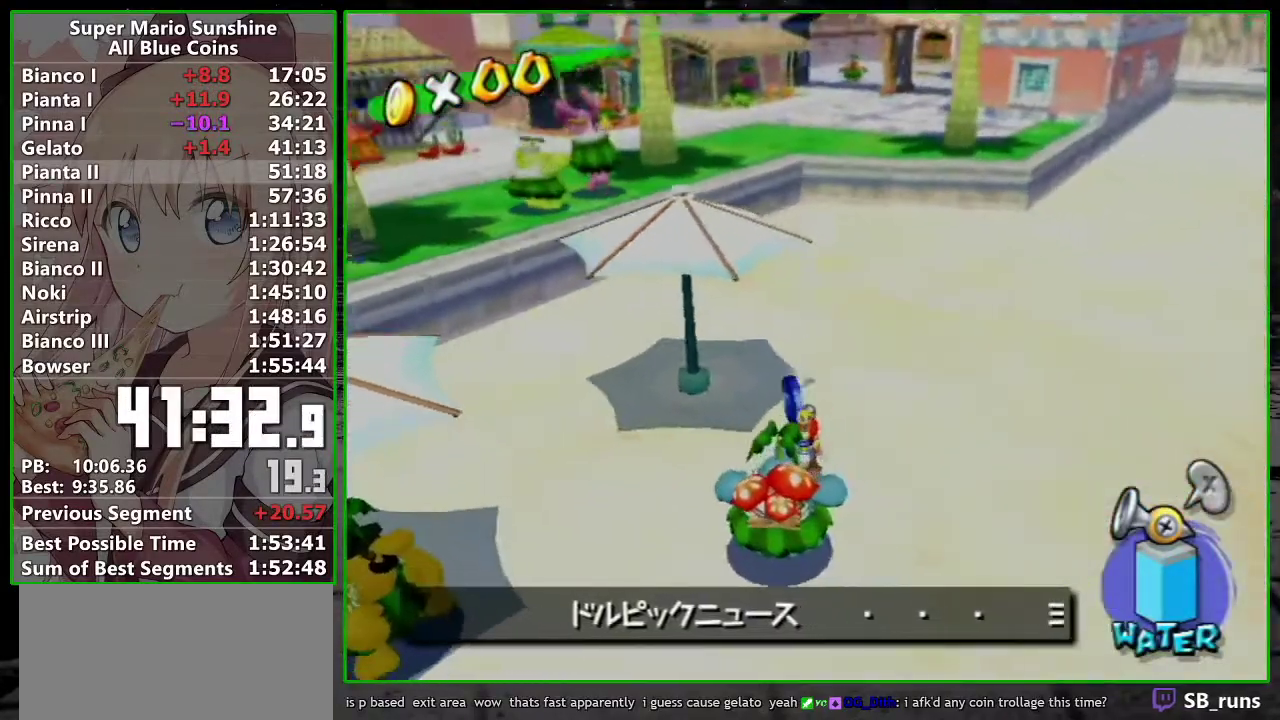
{"buttons": ["A"], "left_stick": "center", "right_stick": "center", "events": [[83, "X", "up"], [450, "A", "down"]]}
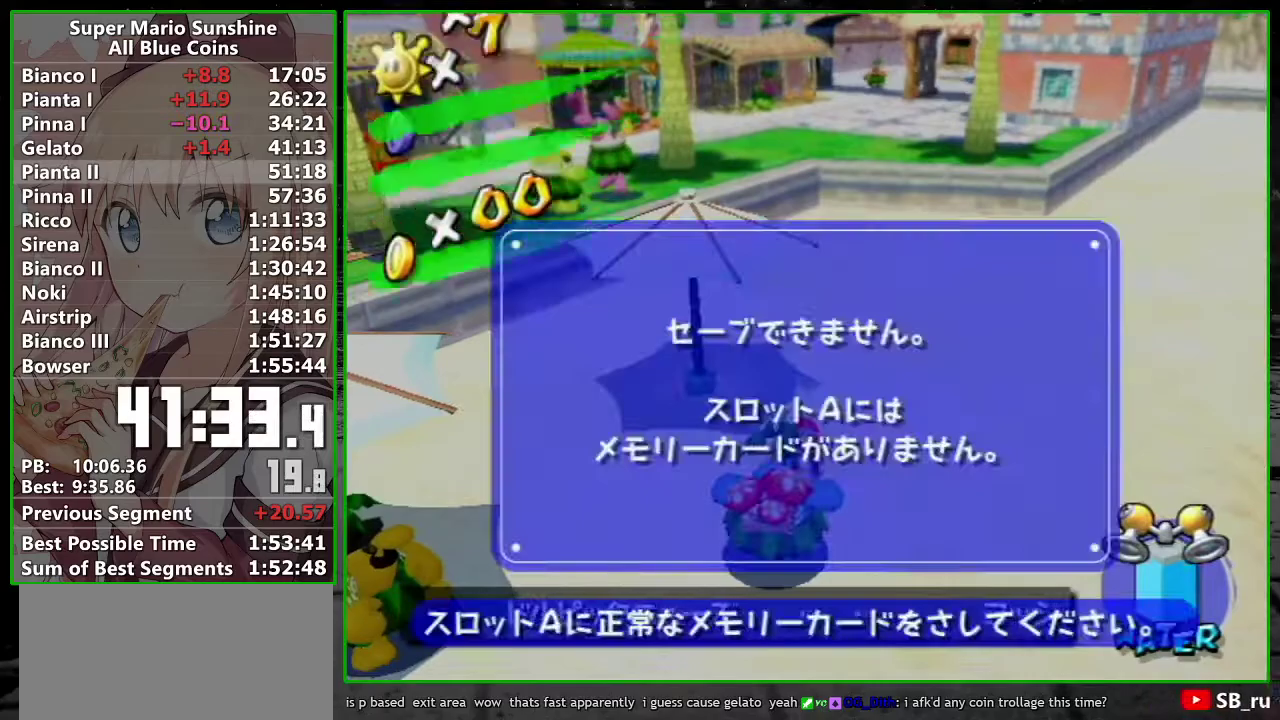
{"buttons": [], "left_stick": "up", "right_stick": "center", "events": [[17, "left_stick", "up"], [83, "A", "up"], [183, "R1", "down"], [267, "R1", "up"], [300, "B", "down"], [383, "B", "up"]]}
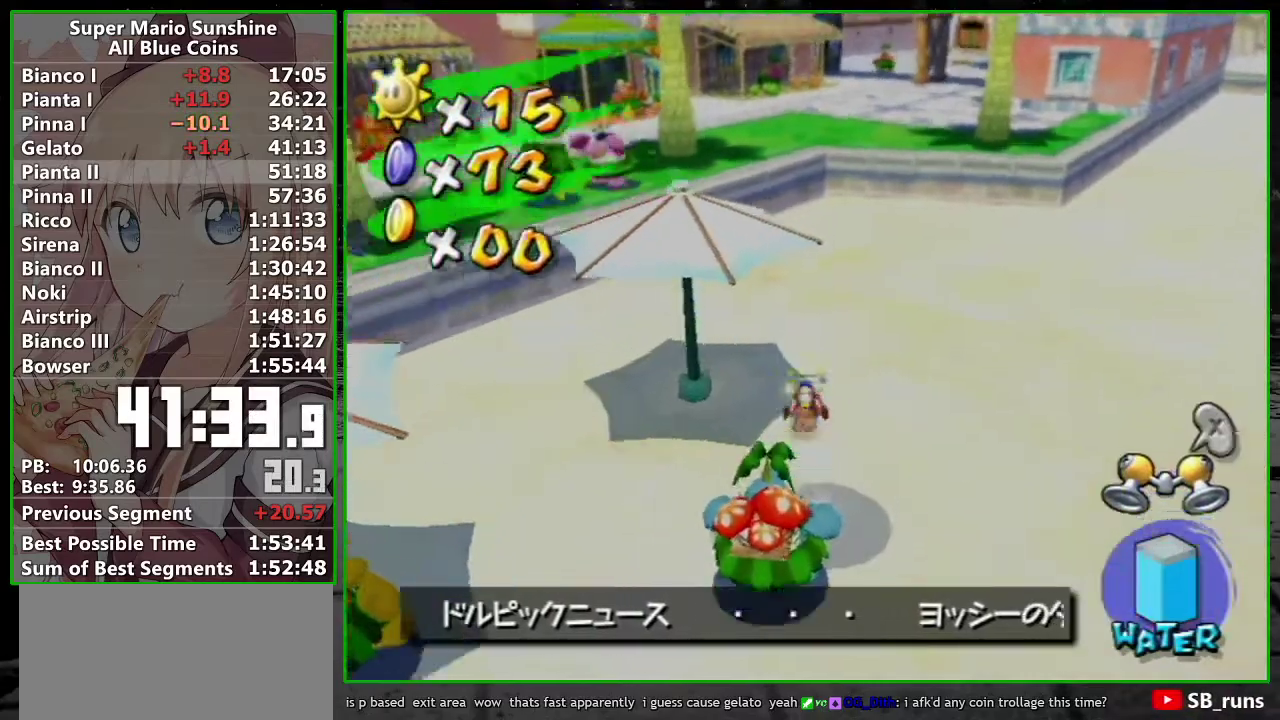
{"buttons": [], "left_stick": "up", "right_stick": "center", "events": [[117, "A", "down"], [183, "A", "up"], [300, "X", "down"], [300, "right_stick", "right"], [383, "X", "up"], [483, "right_stick", "center"]]}